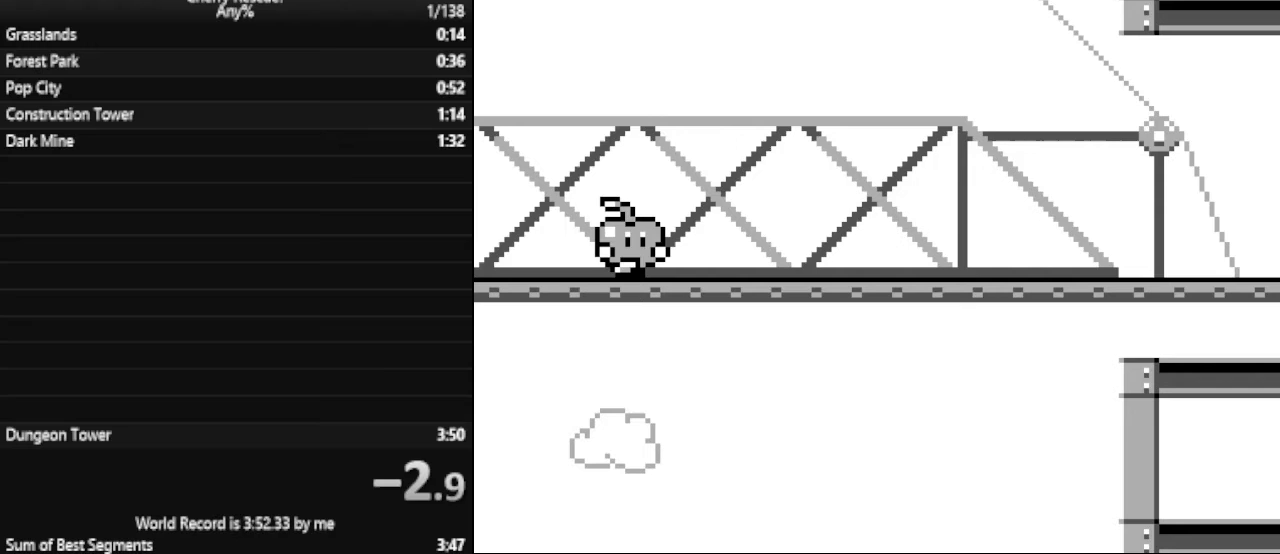
Gameplay with keyboard; each line is a JSON object with the keys held at the frame after it. "events" lists presses ("down") and releases ("up") of ".", "/", "0", "1", "2", "3", "4", "5", "6", "7", "8", "9", "a", "alt_l", "alt_r", "b", "backspace", "c", "caps_lock", "comma", "ctrl_l", "ctrl_r", "d", "down", "e", "escape", "f", "f1", "f10", "f11", "f12", "f2", "f3", "f4", "f5", "f6", "f7", "f8", "f9", "g", "h", "i", "j", "k", "l", "lbracket", "left", "m", "n", "num0", "num1", "num2", "num3", "num4", "num5", "num6", "num7", "num8", "num9", "o", "p", "q", "quote", "r", "rbracket", "return", "right", "s", "semicolon", "shift_l", "shift_r", "space", "super", "t", "tab", "tilde", "u", "up", "v", "w", "x", "y" and "z" between this image and that frame as [ms after this image, input, new state], when the widget could be followed in between. No other keys are recorded. Mouse input is not recorded.
{"keys": [], "events": []}
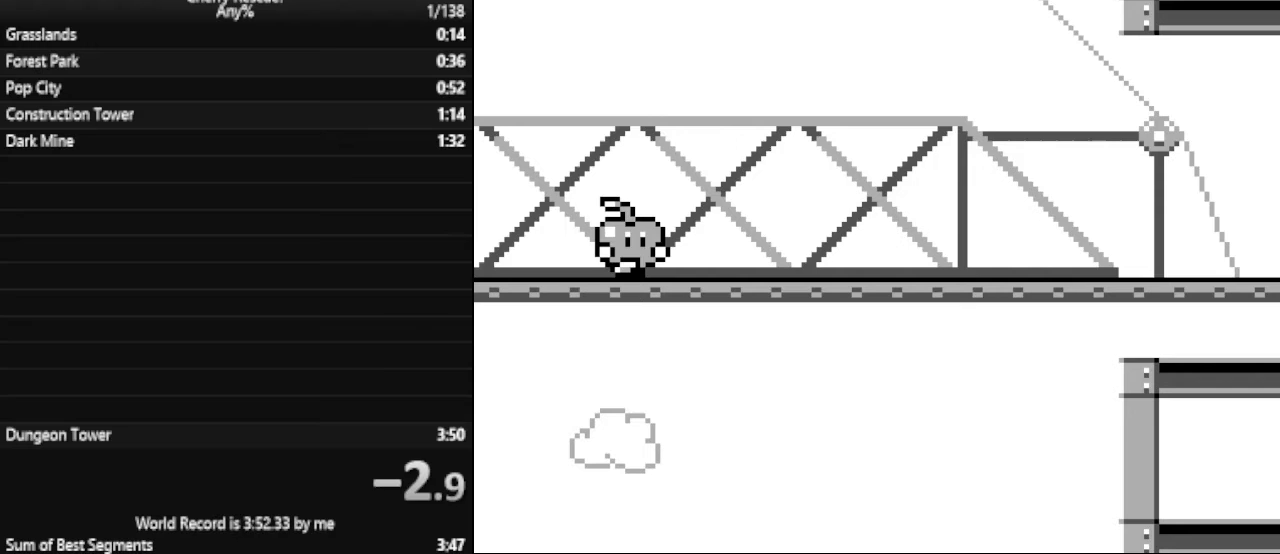
{"keys": [], "events": []}
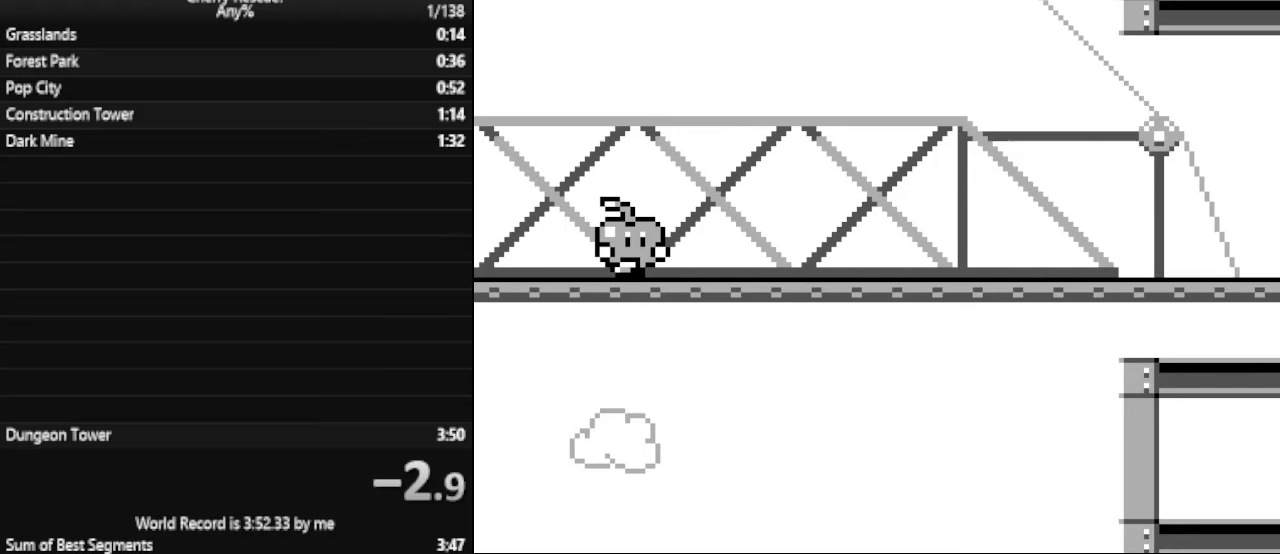
{"keys": [], "events": []}
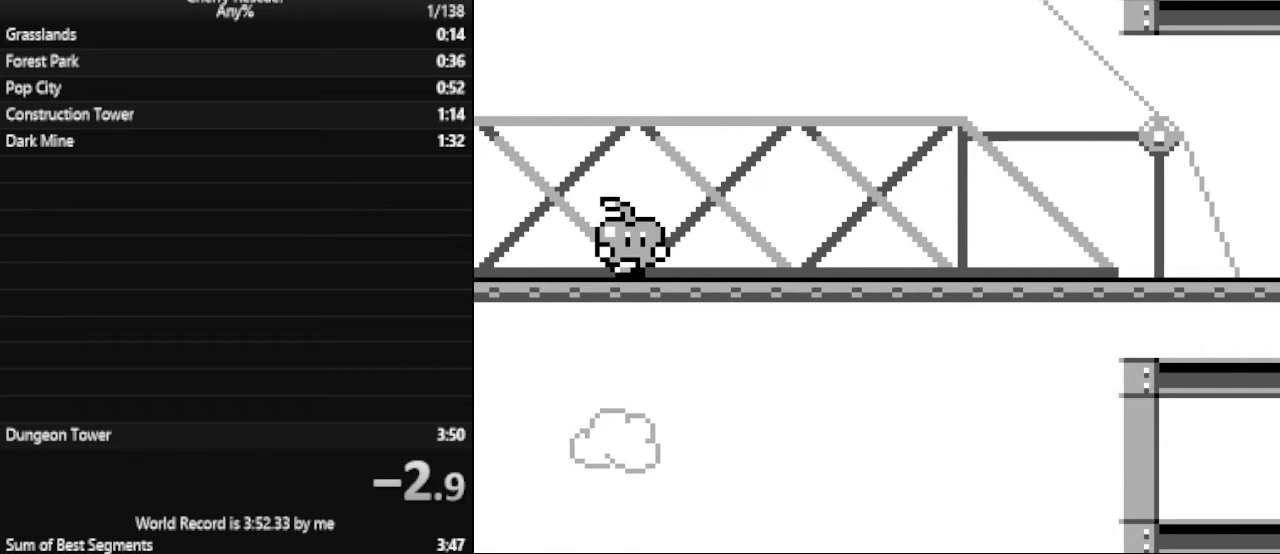
{"keys": [], "events": []}
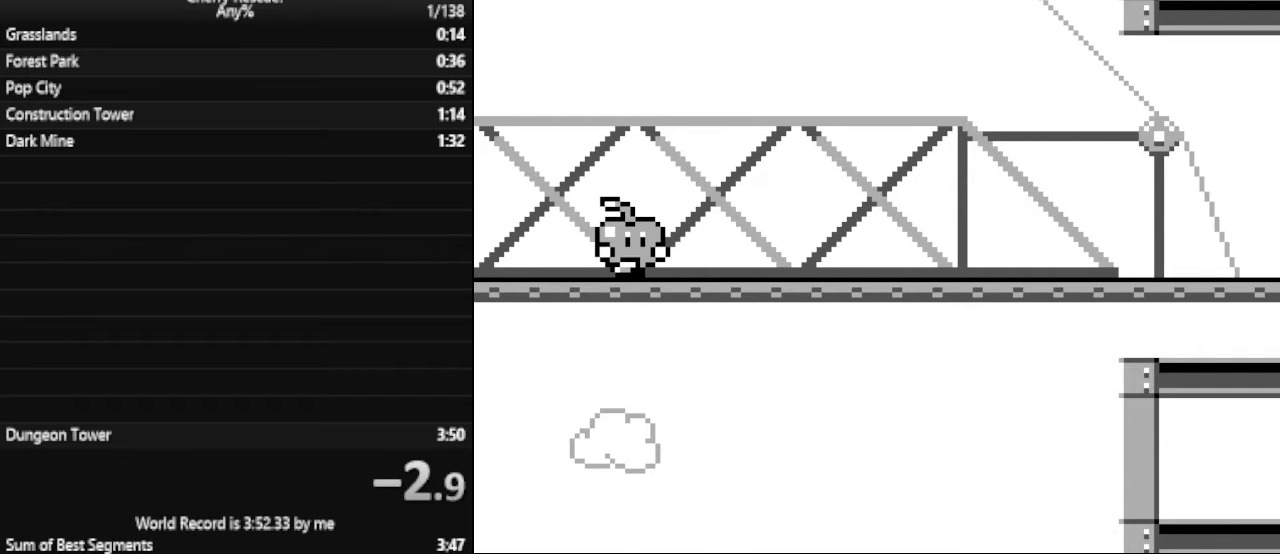
{"keys": [], "events": [[33, "f1", "down"], [33, "num0", "down"], [67, "f1", "up"], [100, "num0", "up"]]}
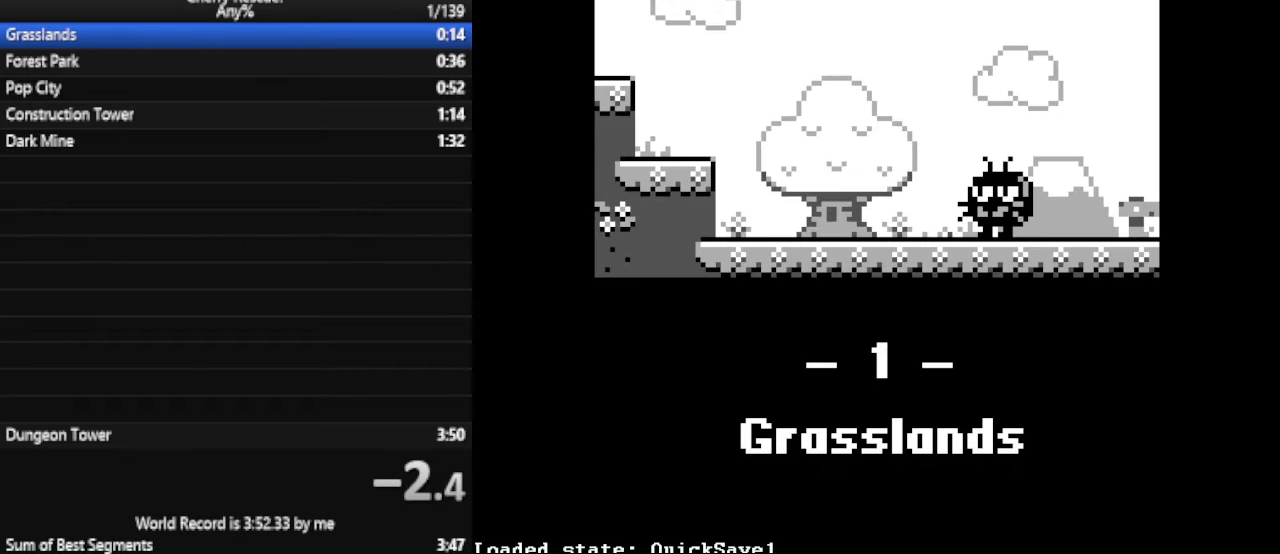
{"keys": ["num6"], "events": [[500, "num6", "down"]]}
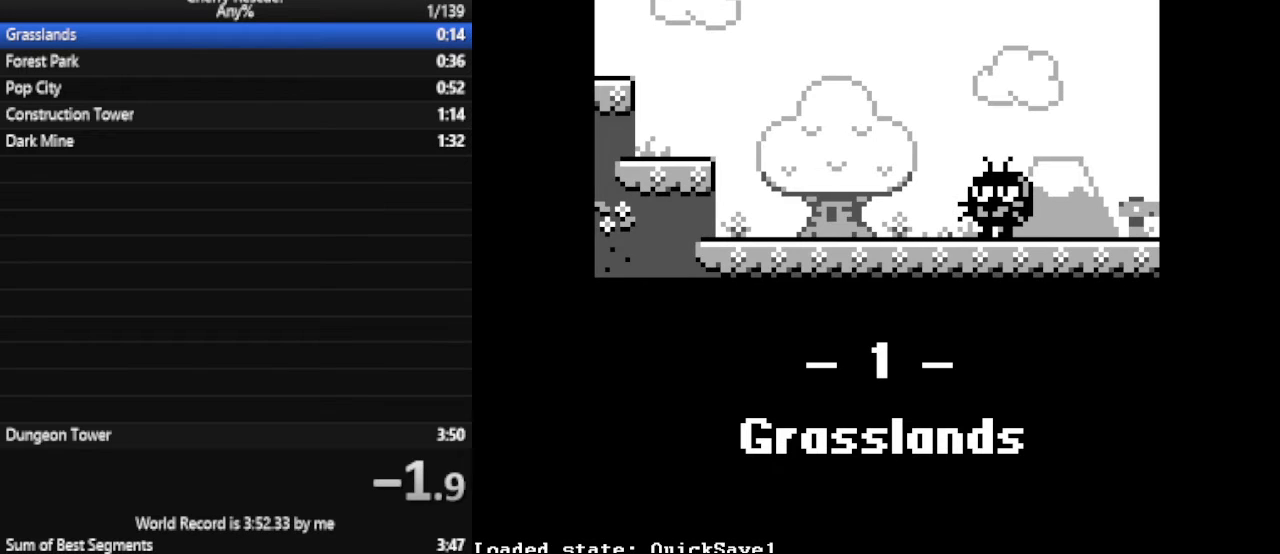
{"keys": ["d", "num6"], "events": [[67, "d", "down"]]}
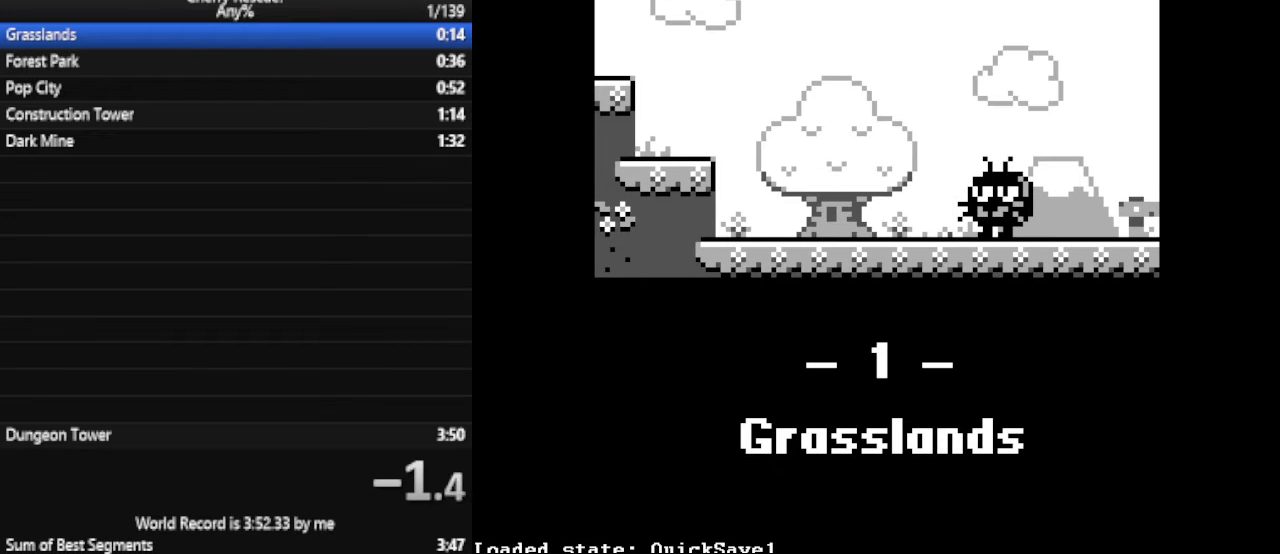
{"keys": ["d", "num6"], "events": [[200, "num4", "down"], [267, "num4", "up"]]}
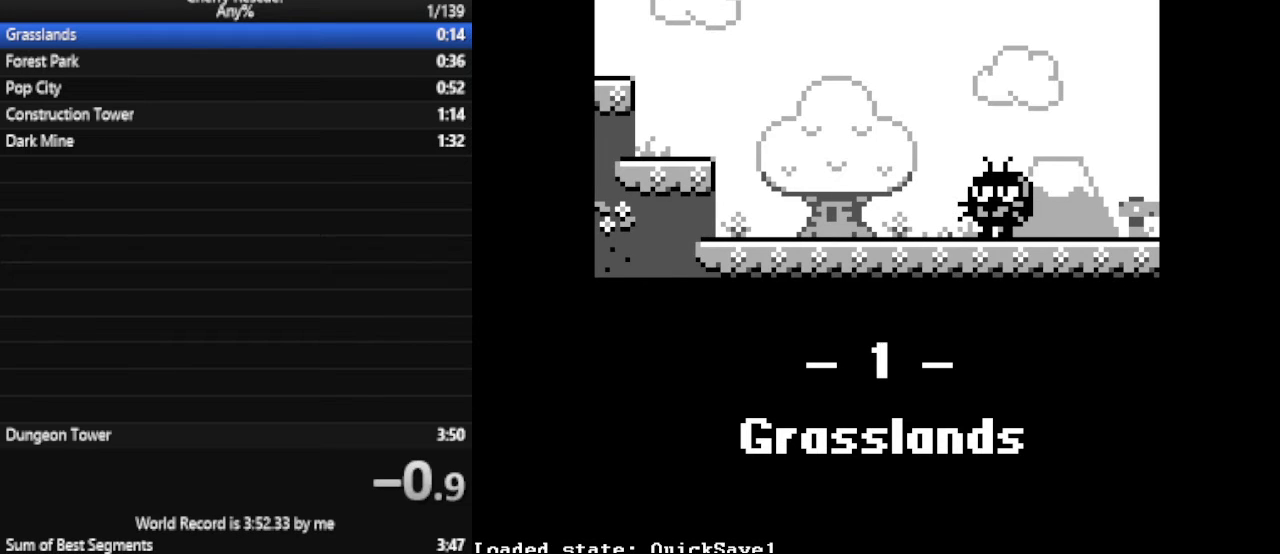
{"keys": ["d", "num6"], "events": []}
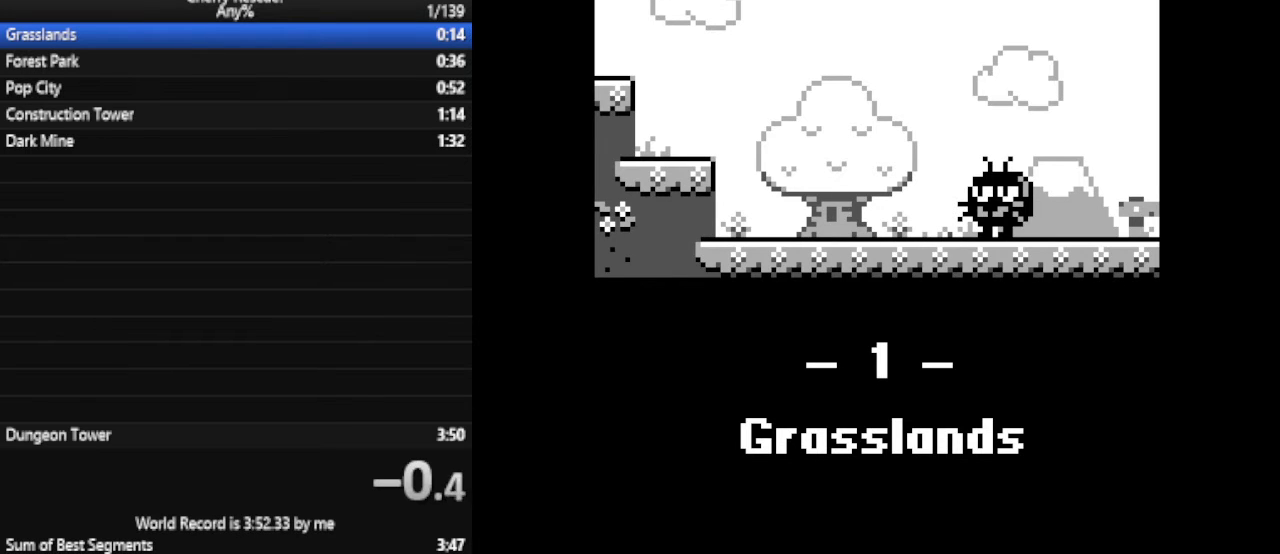
{"keys": ["d", "num6"], "events": []}
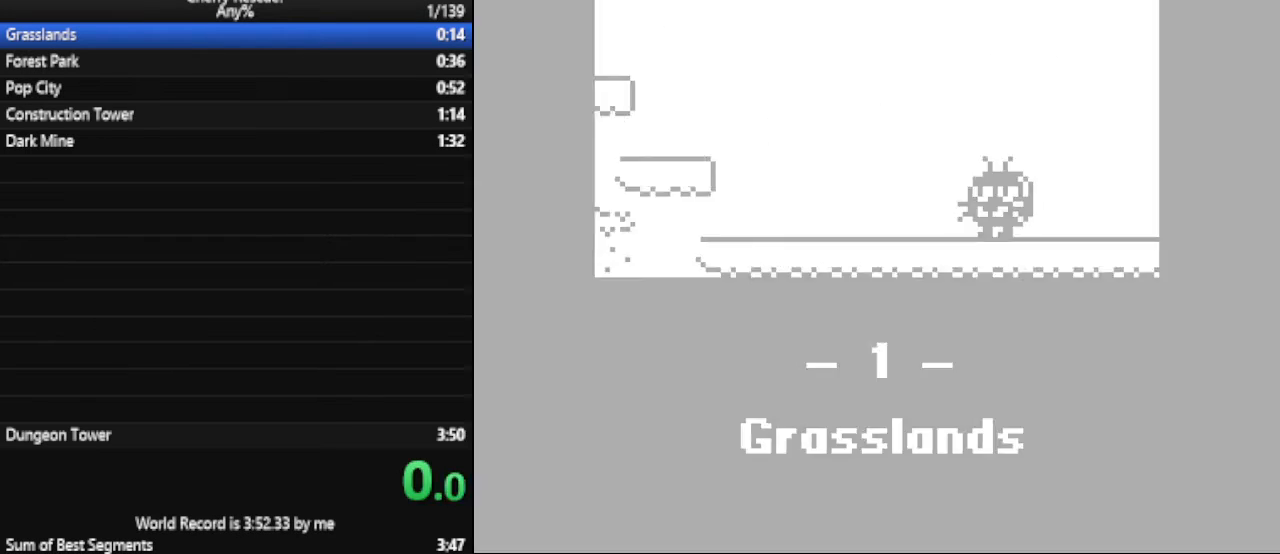
{"keys": ["d", "num6"], "events": []}
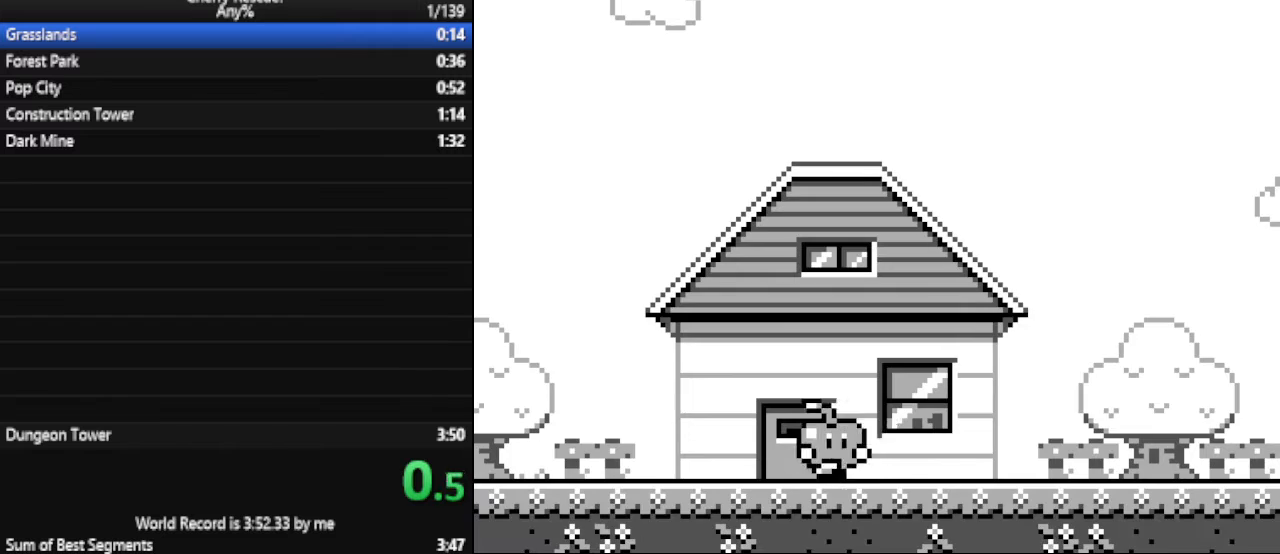
{"keys": ["d", "num6"], "events": []}
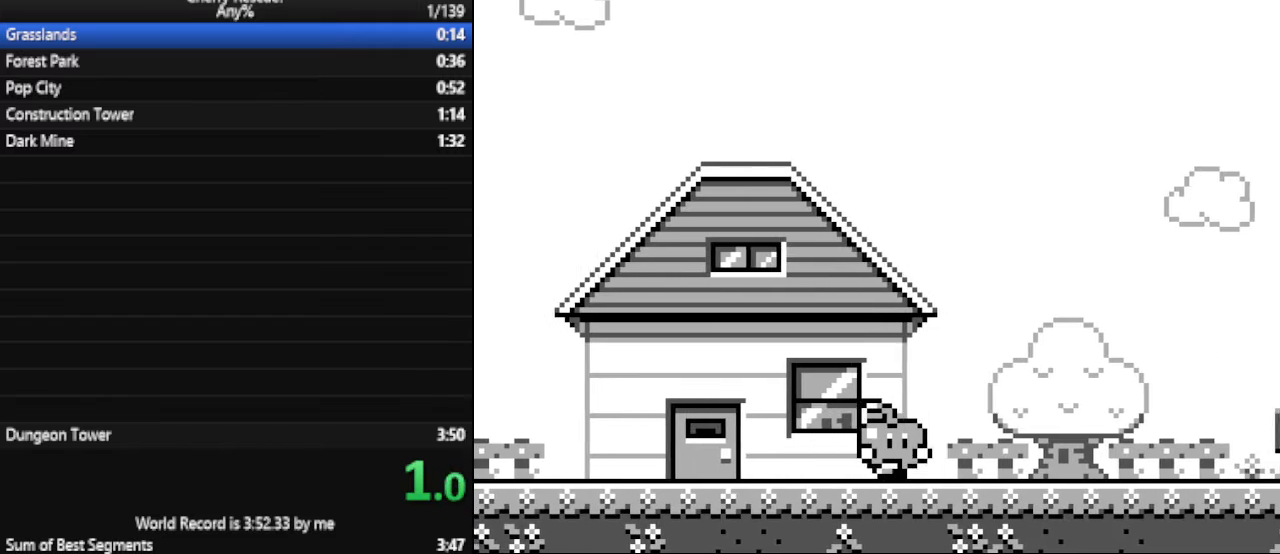
{"keys": ["d", "num4", "num6"], "events": [[333, "num4", "down"]]}
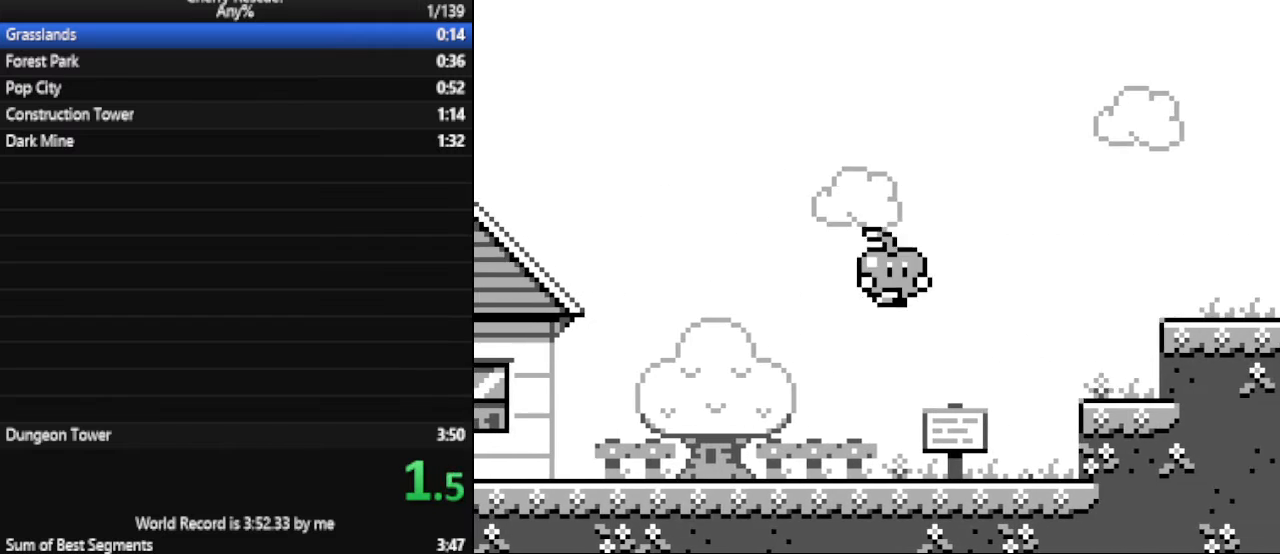
{"keys": ["d", "num4", "num6"], "events": [[200, "num4", "up"], [500, "num4", "down"]]}
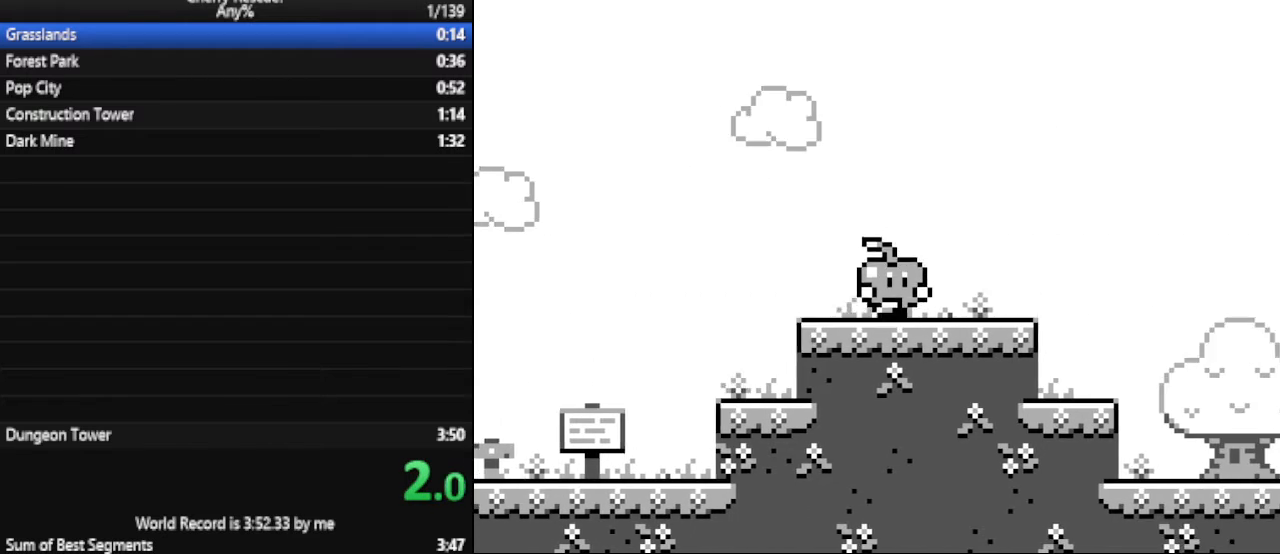
{"keys": ["d", "num6"], "events": [[100, "num4", "up"]]}
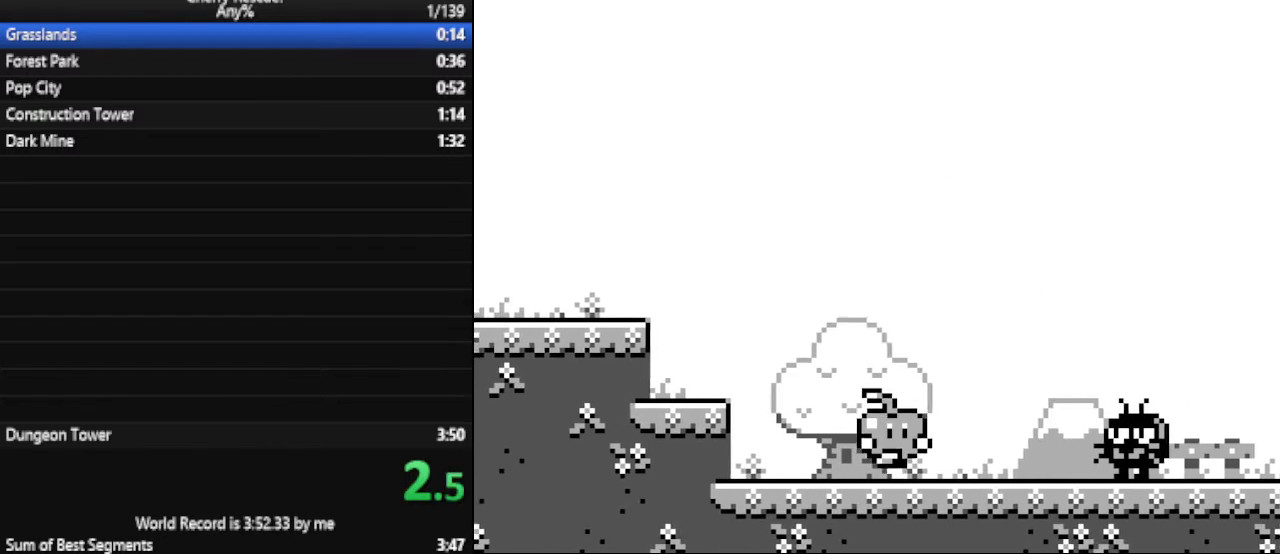
{"keys": ["d", "num6"], "events": [[67, "num4", "down"], [433, "num4", "up"]]}
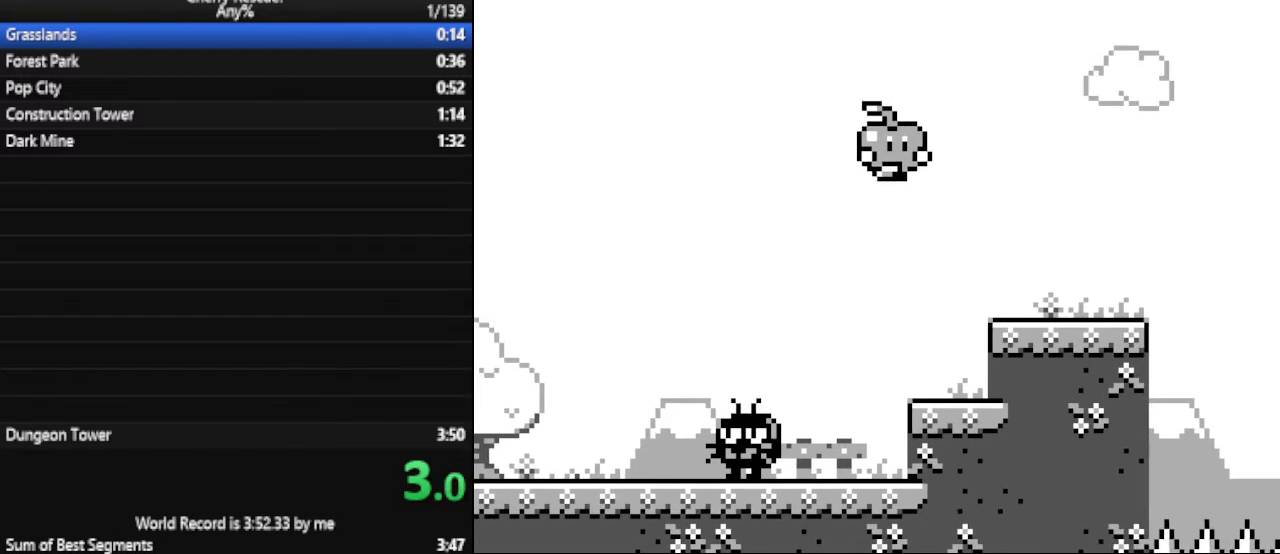
{"keys": ["d", "num6"], "events": [[200, "num4", "down"], [300, "num4", "up"]]}
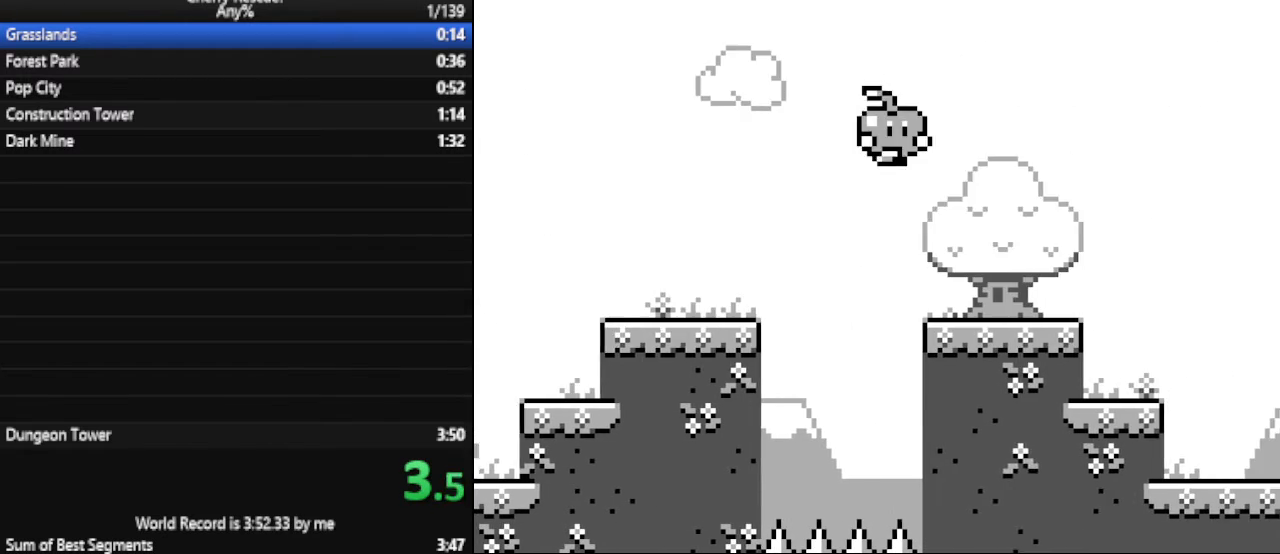
{"keys": ["d", "num6"], "events": [[233, "num4", "down"], [333, "num4", "up"]]}
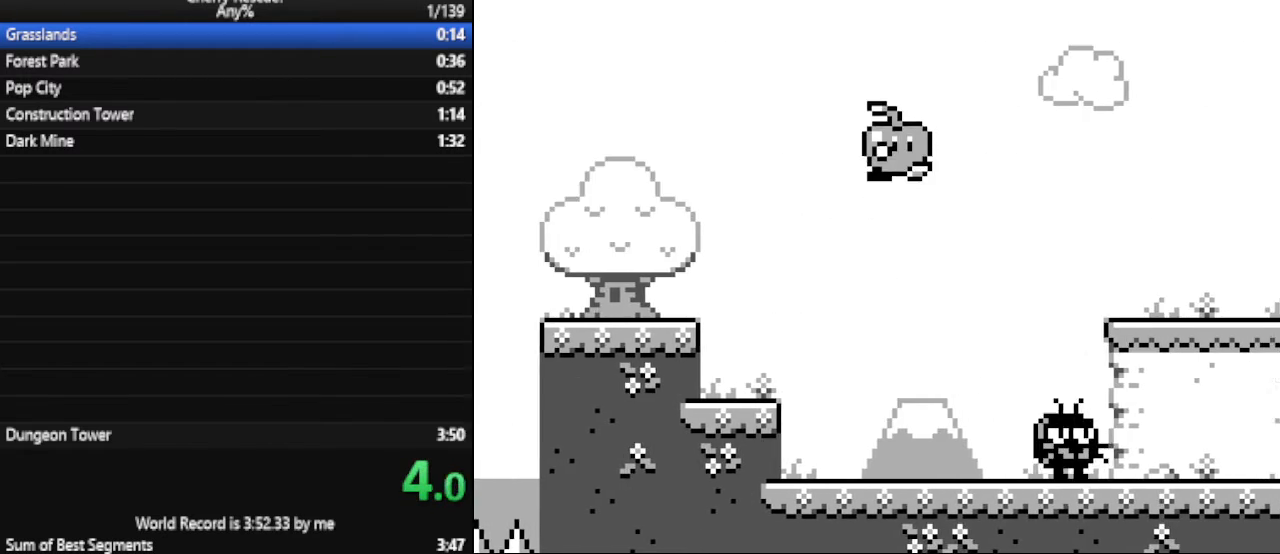
{"keys": ["d", "num6"], "events": [[300, "num4", "down"], [367, "num4", "up"]]}
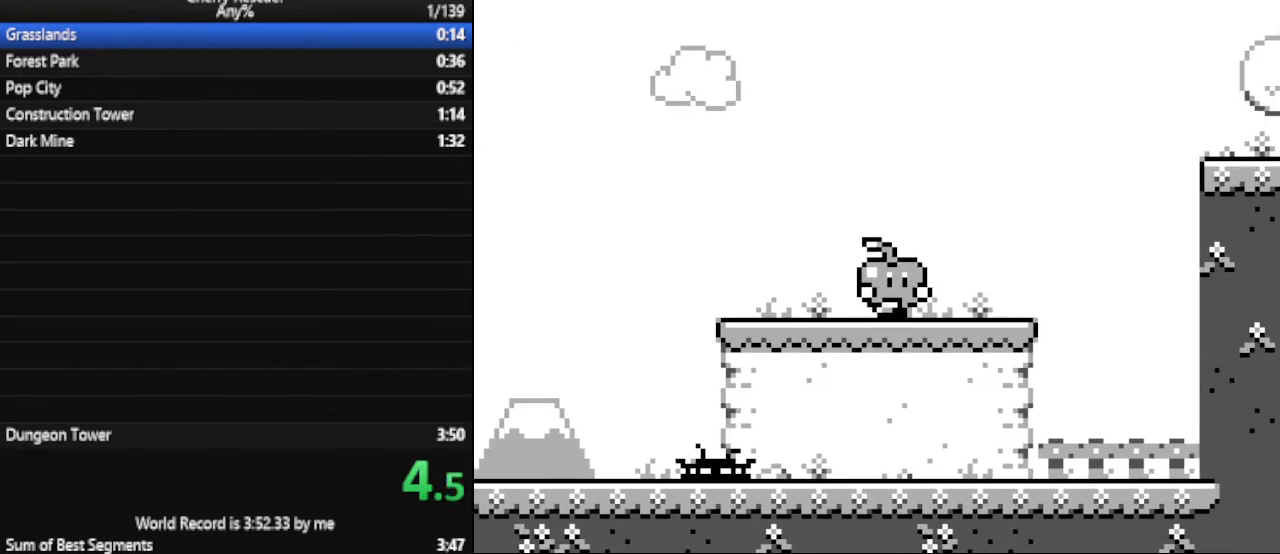
{"keys": ["d", "num6"], "events": [[167, "num4", "down"], [400, "num4", "up"]]}
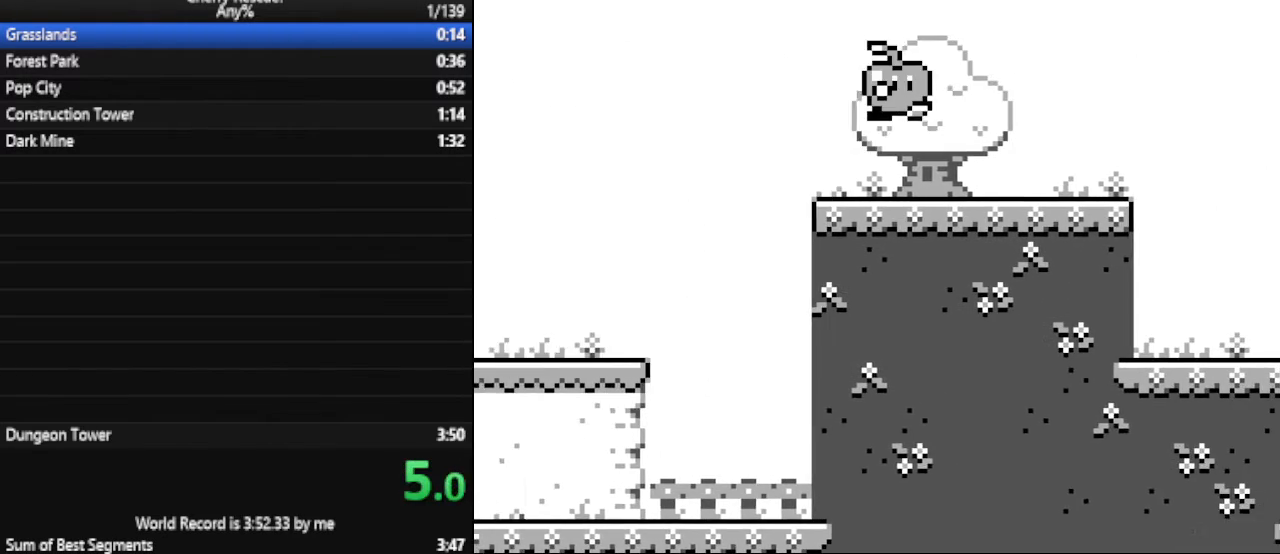
{"keys": ["d", "num6"], "events": [[167, "num4", "down"], [233, "num4", "up"]]}
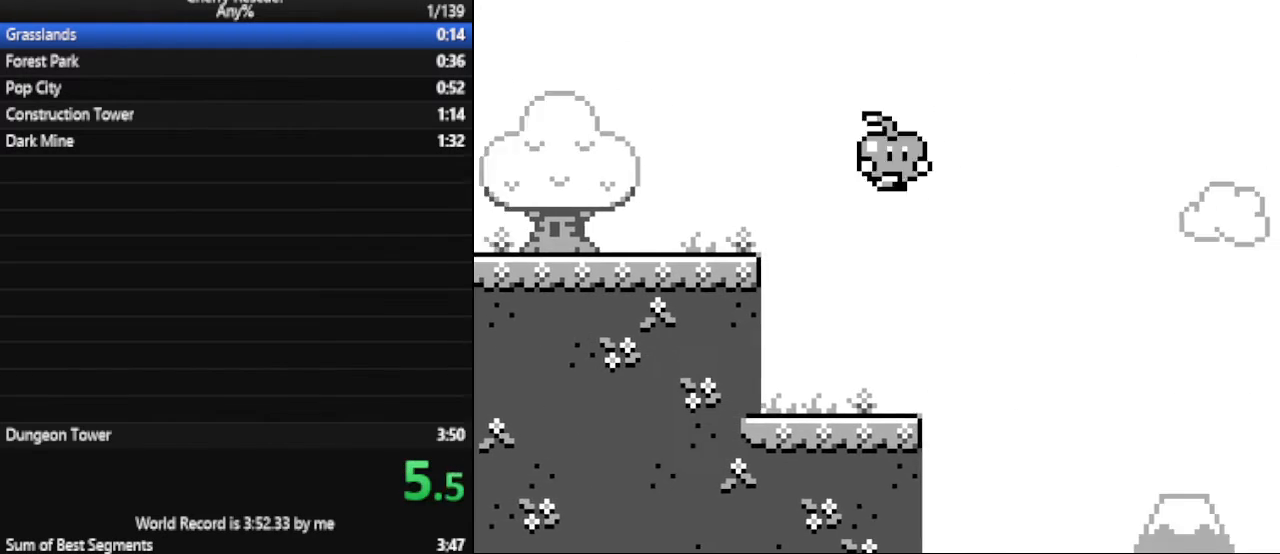
{"keys": ["d", "num6"], "events": [[300, "num4", "down"], [433, "num4", "up"]]}
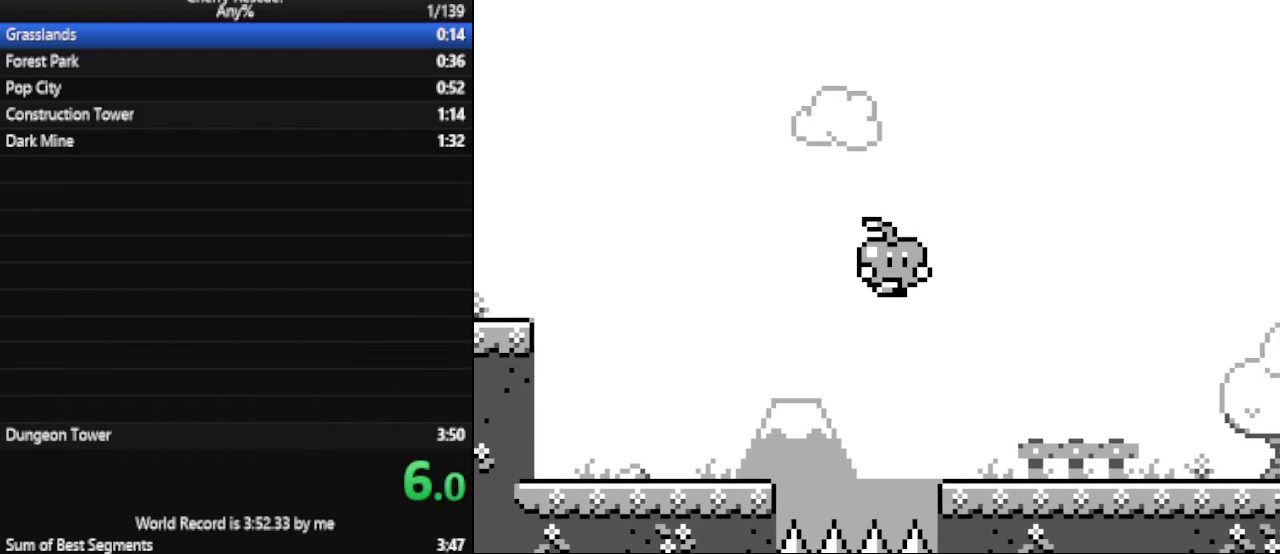
{"keys": ["d", "num4", "num6"], "events": [[300, "num4", "down"]]}
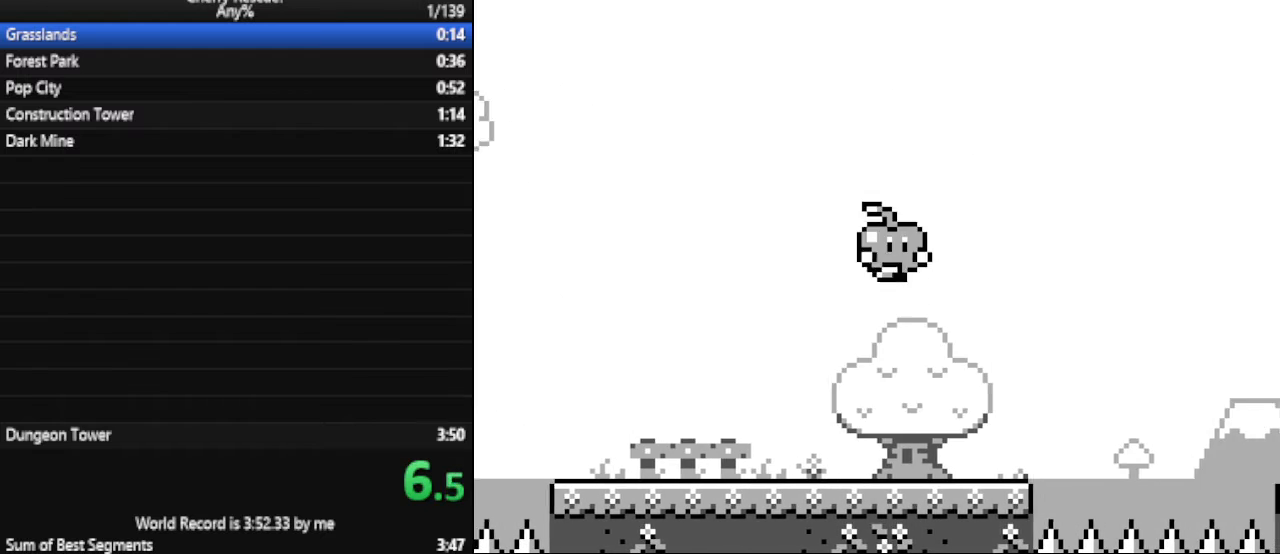
{"keys": ["d", "num6"], "events": [[233, "num4", "up"]]}
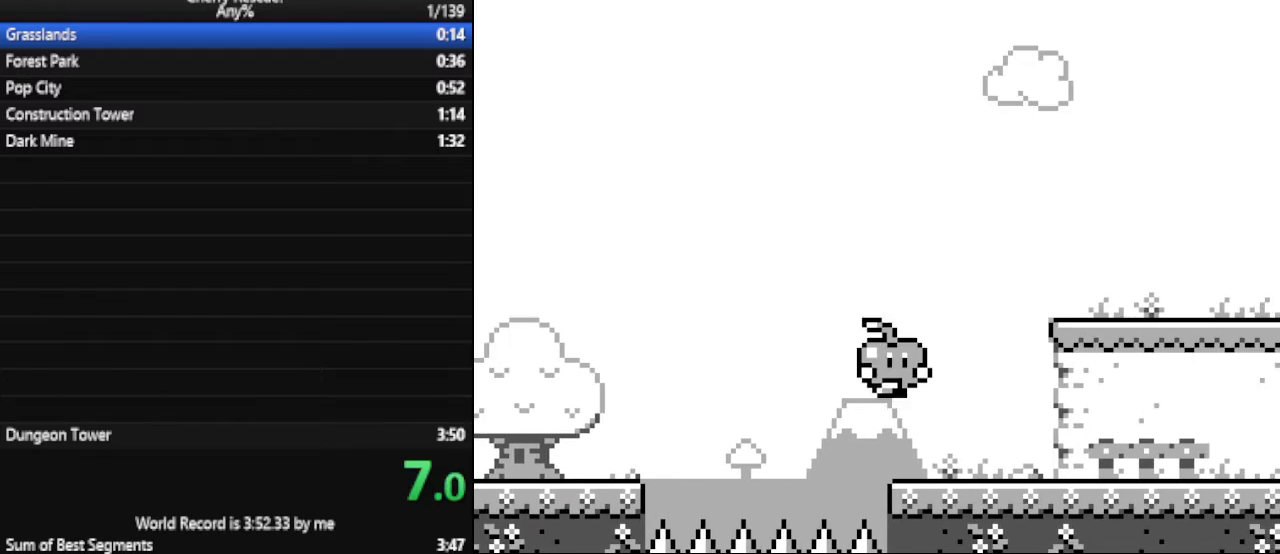
{"keys": ["d", "num4", "num6"], "events": [[133, "num4", "down"], [233, "num4", "up"], [467, "num4", "down"]]}
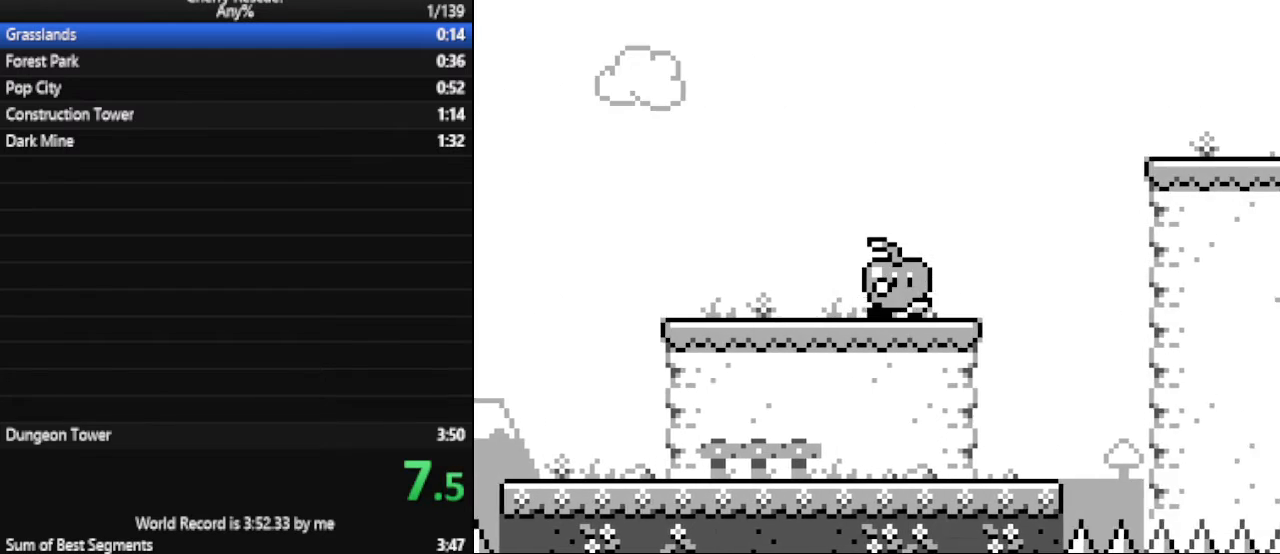
{"keys": ["d", "num6"], "events": [[300, "num4", "up"]]}
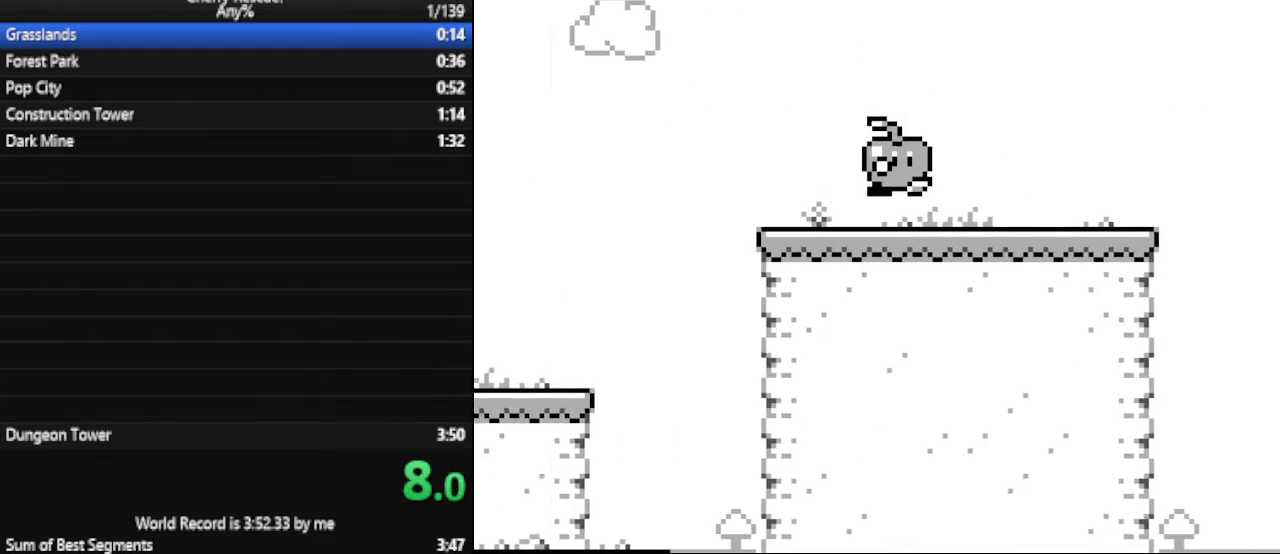
{"keys": ["d", "num6"], "events": [[67, "num4", "down"], [467, "num4", "up"]]}
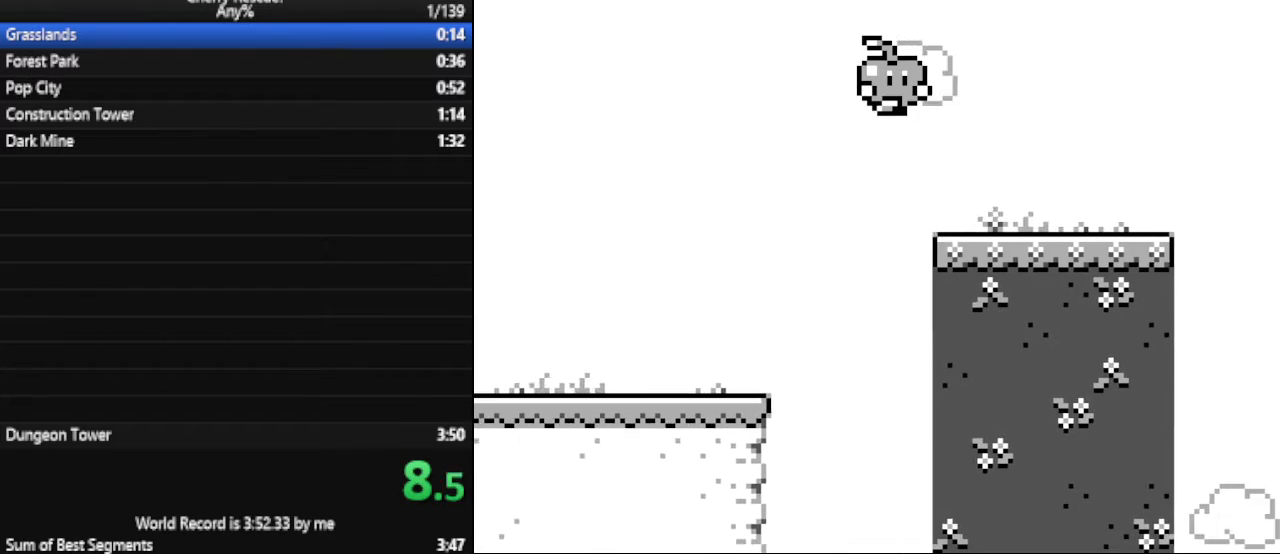
{"keys": ["d", "num6"], "events": [[300, "num4", "down"], [367, "num4", "up"]]}
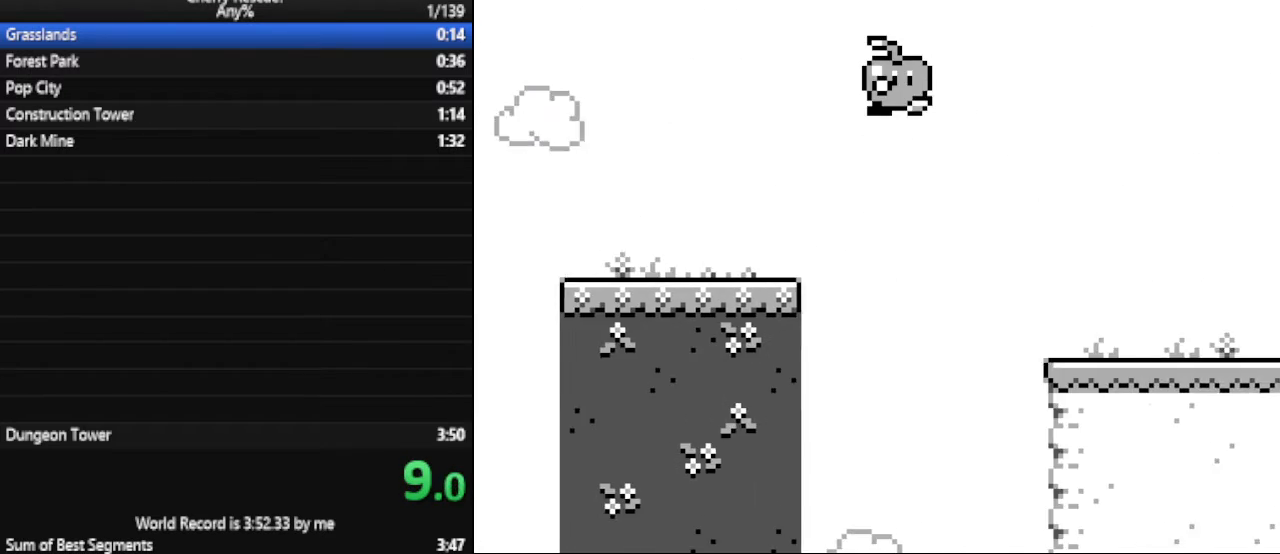
{"keys": ["d", "num4", "num6"], "events": [[333, "num4", "down"]]}
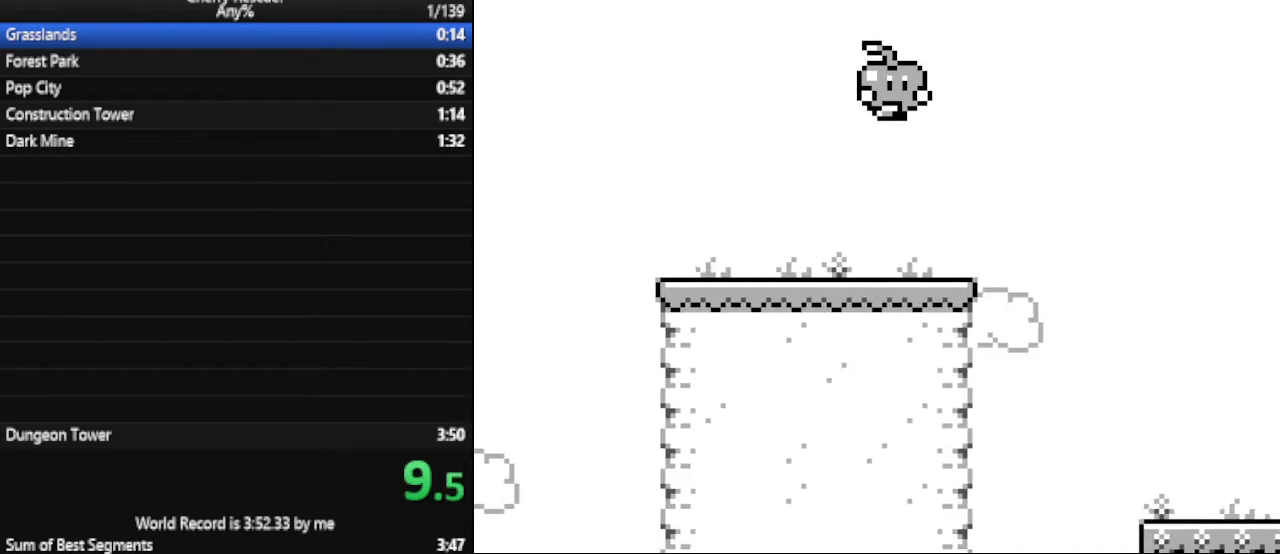
{"keys": ["d", "num6"], "events": [[167, "num4", "up"]]}